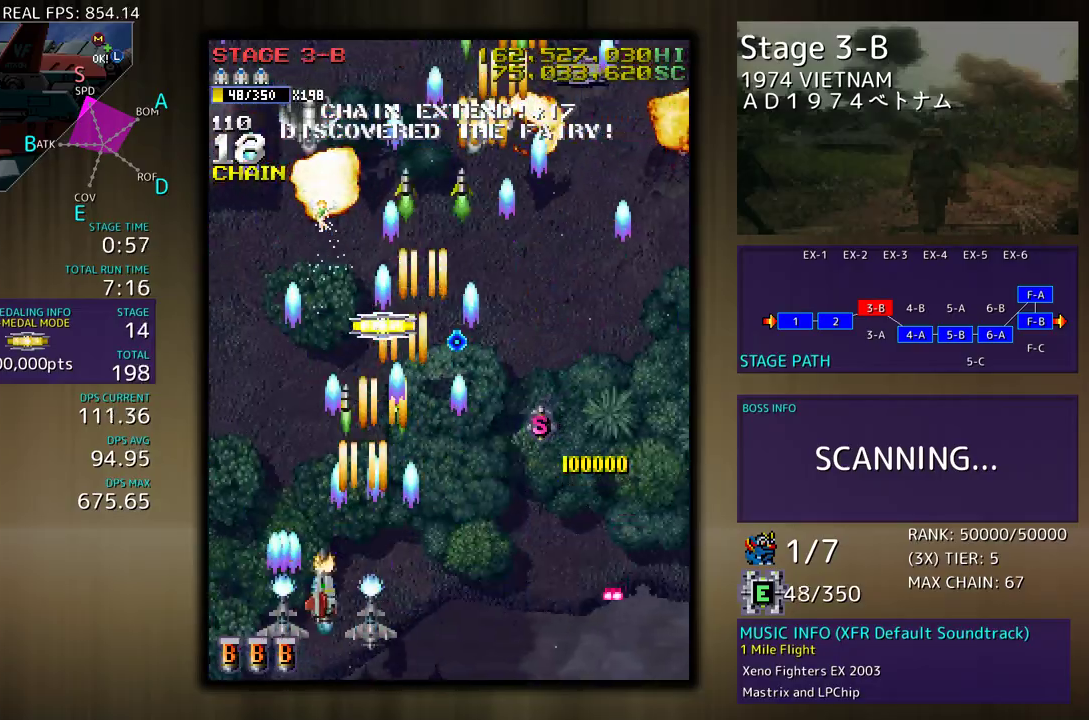
Gameplay with a controller; each line is a JSON object with the inputs held at the frame after it. "events" lists button and stick changes between this image and that frame as [ms after this image, input, new state], when the widget could be followed in between. Not read: L3 R3 other_buttons.
{"buttons": [], "events": [[83, "DPAD_LEFT", "up"], [217, "DPAD_LEFT", "down"], [367, "DPAD_LEFT", "up"]]}
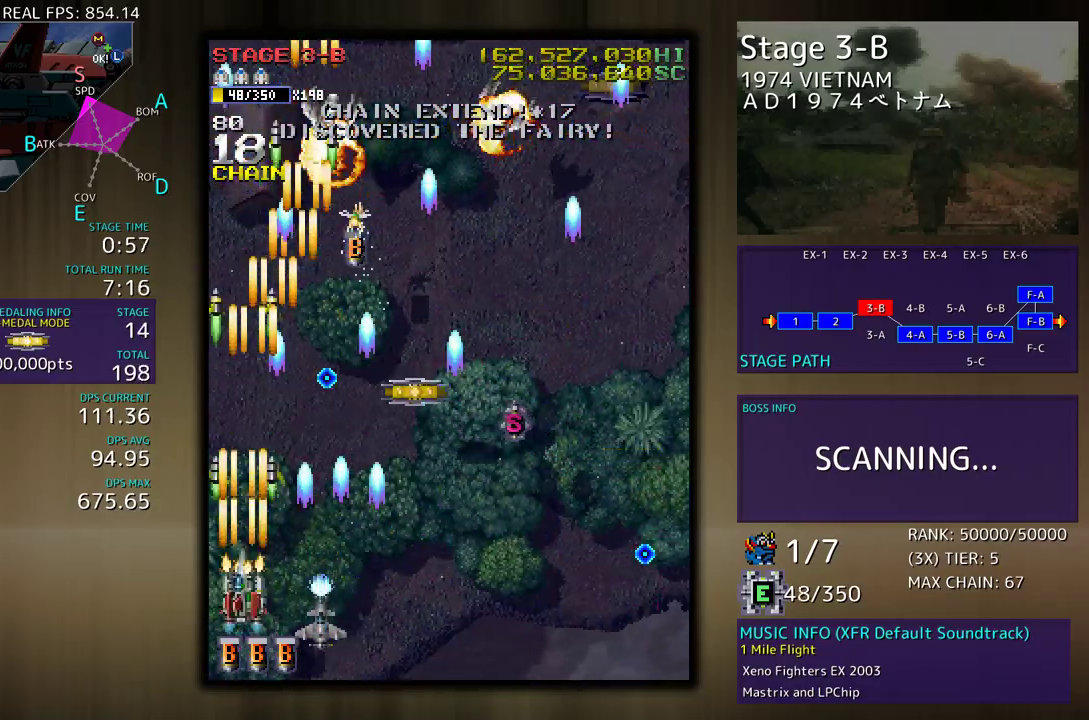
{"buttons": ["DPAD_DOWN", "DPAD_RIGHT"], "events": [[167, "DPAD_LEFT", "down"], [183, "DPAD_UP", "down"], [300, "DPAD_LEFT", "up"], [333, "DPAD_RIGHT", "down"], [383, "DPAD_UP", "up"], [400, "DPAD_DOWN", "down"]]}
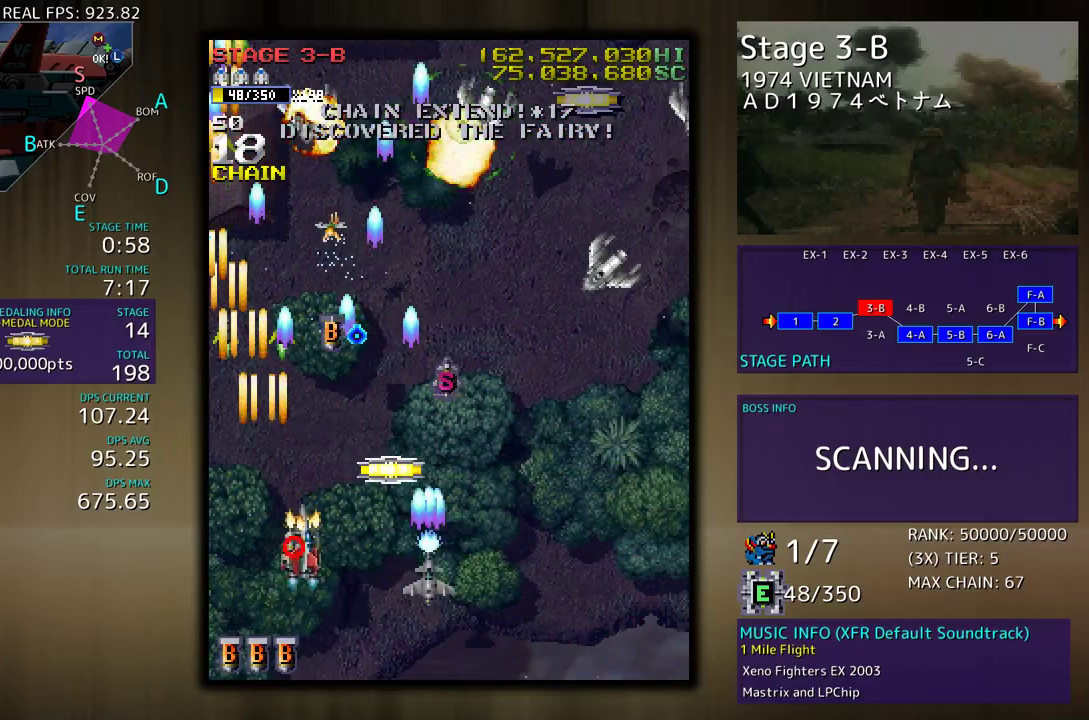
{"buttons": ["DPAD_RIGHT"], "events": [[50, "DPAD_DOWN", "up"], [50, "DPAD_UP", "down"], [100, "DPAD_RIGHT", "up"], [150, "DPAD_RIGHT", "down"], [200, "DPAD_UP", "up"], [217, "DPAD_DOWN", "down"], [450, "DPAD_DOWN", "up"]]}
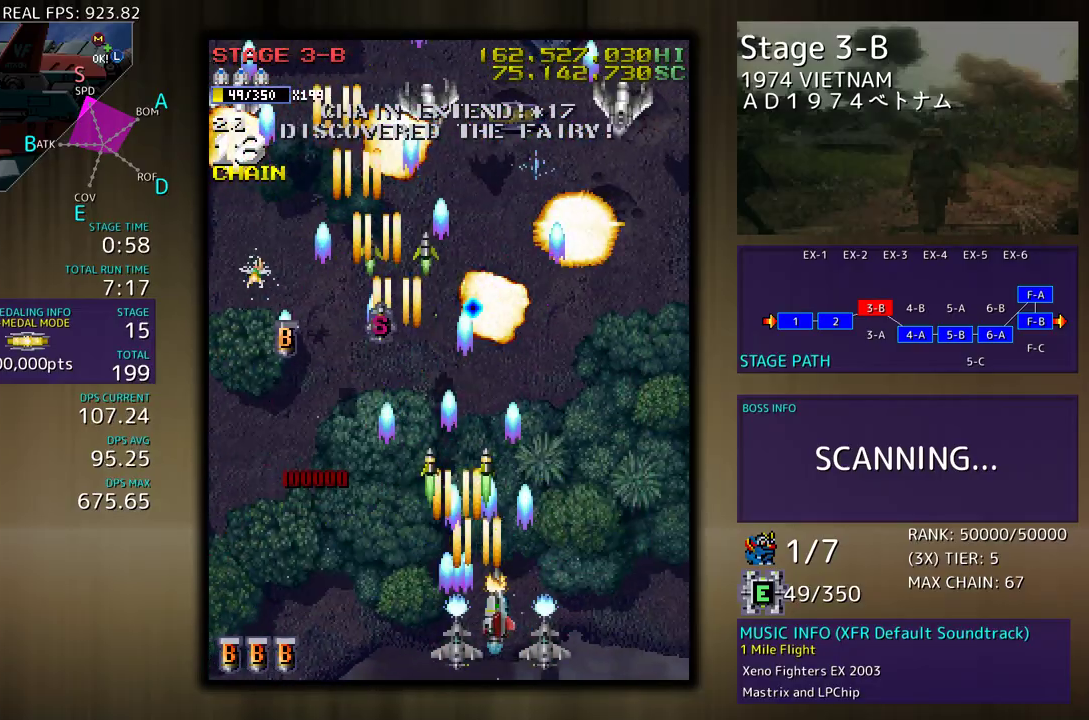
{"buttons": [], "events": [[133, "DPAD_DOWN", "down"], [150, "DPAD_RIGHT", "up"], [167, "DPAD_DOWN", "up"]]}
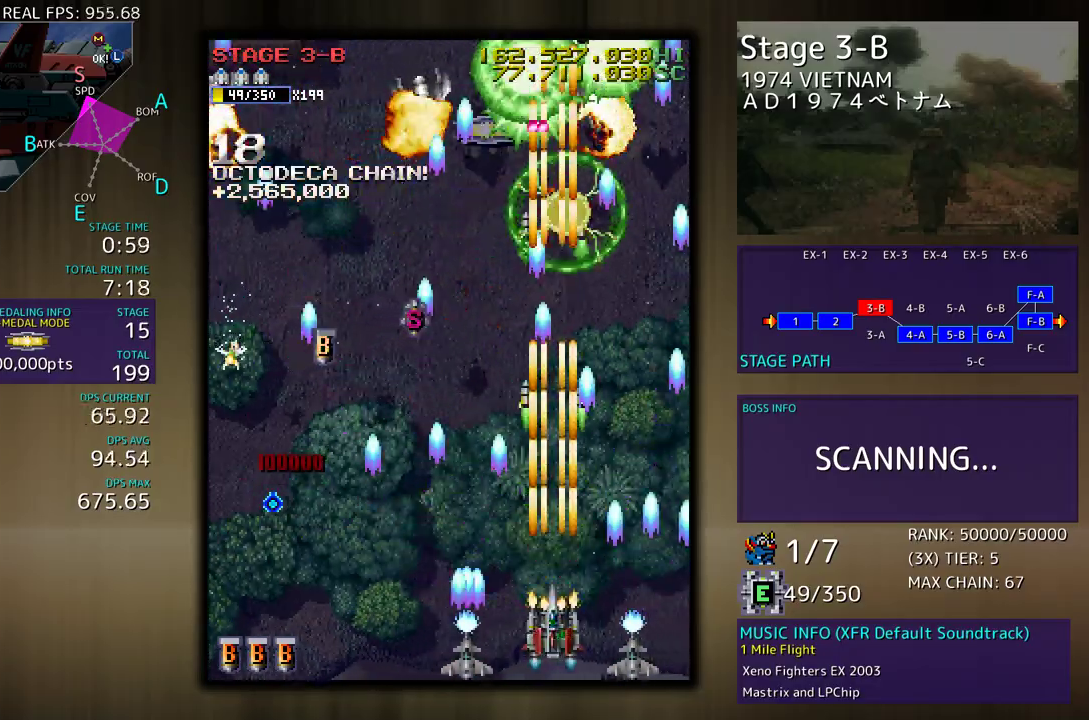
{"buttons": ["DPAD_UP", "DPAD_LEFT"], "events": [[17, "DPAD_LEFT", "down"], [500, "DPAD_UP", "down"]]}
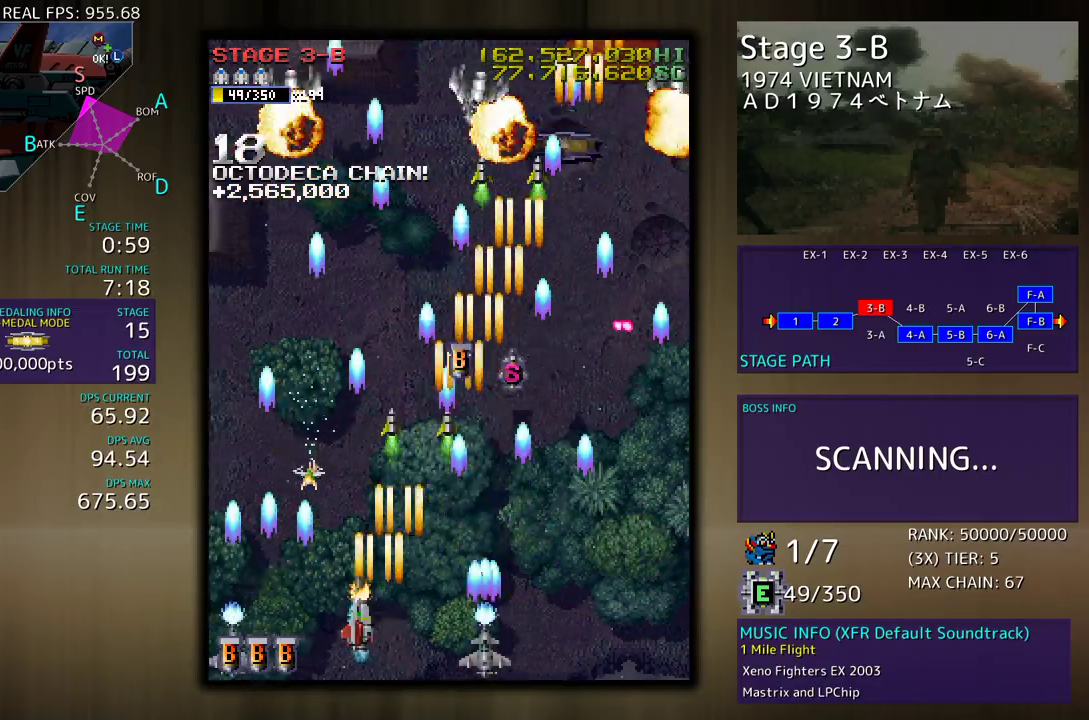
{"buttons": ["DPAD_DOWN", "DPAD_RIGHT"], "events": [[150, "DPAD_LEFT", "up"], [150, "DPAD_UP", "up"], [333, "DPAD_DOWN", "down"], [350, "DPAD_RIGHT", "down"]]}
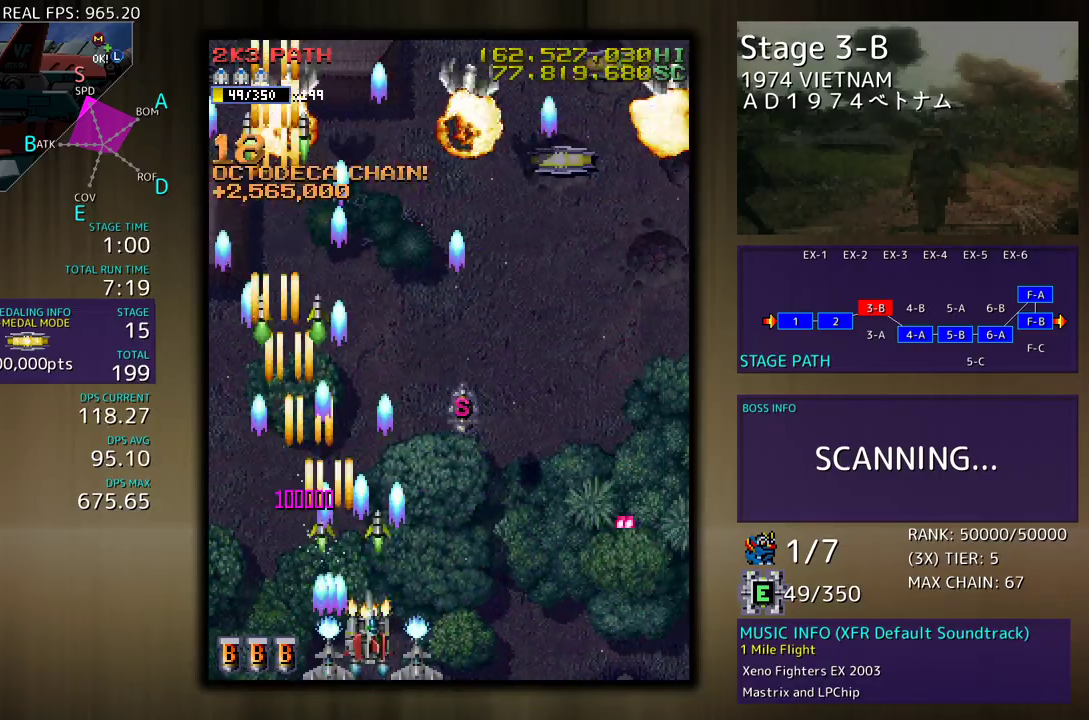
{"buttons": ["DPAD_DOWN"], "events": [[33, "DPAD_DOWN", "up"], [50, "DPAD_UP", "down"], [200, "DPAD_RIGHT", "up"], [483, "DPAD_DOWN", "down"], [483, "DPAD_RIGHT", "down"], [483, "DPAD_UP", "up"], [500, "DPAD_RIGHT", "up"]]}
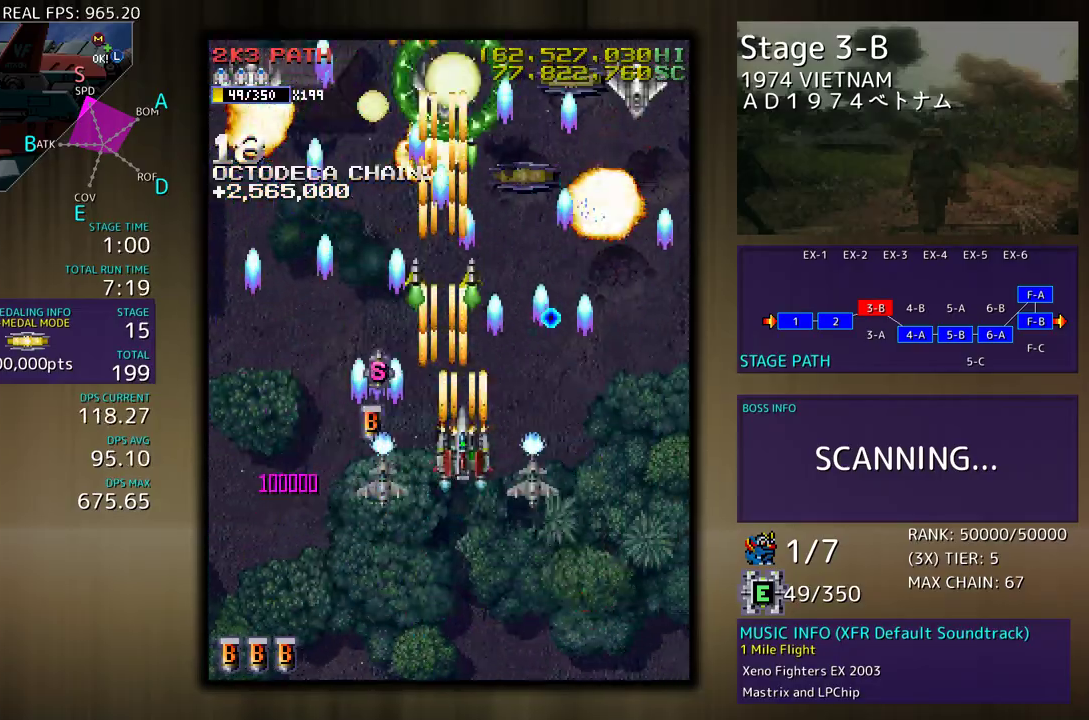
{"buttons": ["DPAD_DOWN", "DPAD_RIGHT"], "events": [[117, "DPAD_LEFT", "down"], [167, "DPAD_DOWN", "up"], [217, "DPAD_DOWN", "down"], [233, "DPAD_LEFT", "up"], [250, "DPAD_RIGHT", "down"]]}
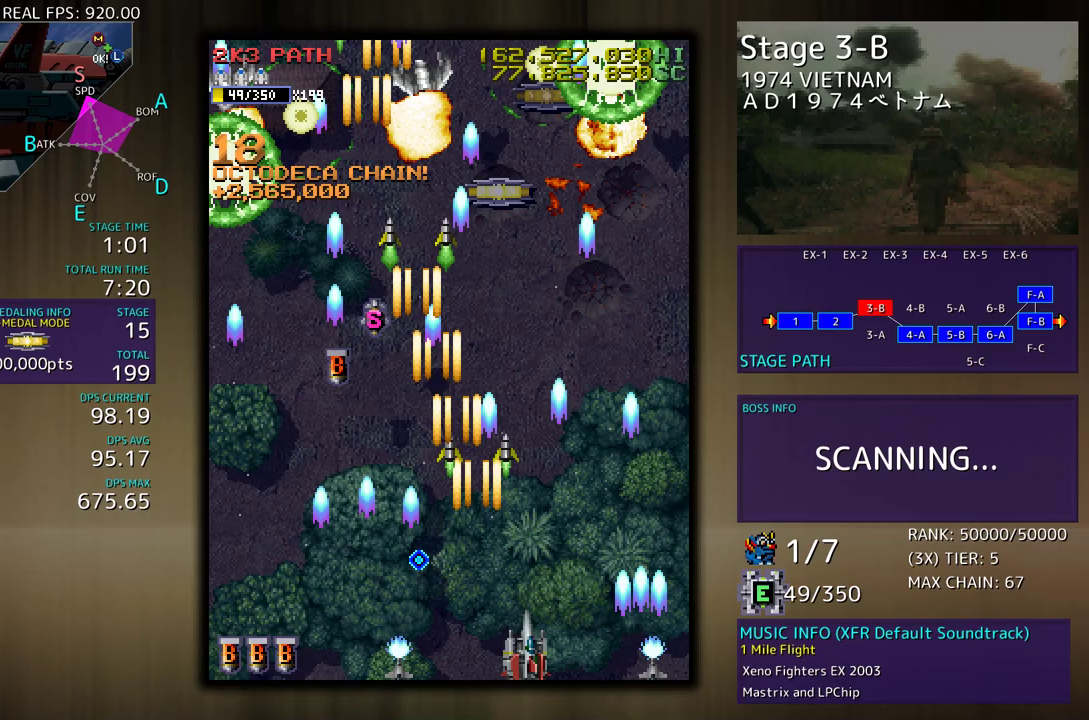
{"buttons": ["DPAD_DOWN", "DPAD_LEFT"], "events": [[50, "DPAD_DOWN", "up"], [133, "DPAD_RIGHT", "up"], [250, "DPAD_UP", "down"], [283, "DPAD_LEFT", "down"], [367, "DPAD_UP", "up"], [400, "DPAD_DOWN", "down"]]}
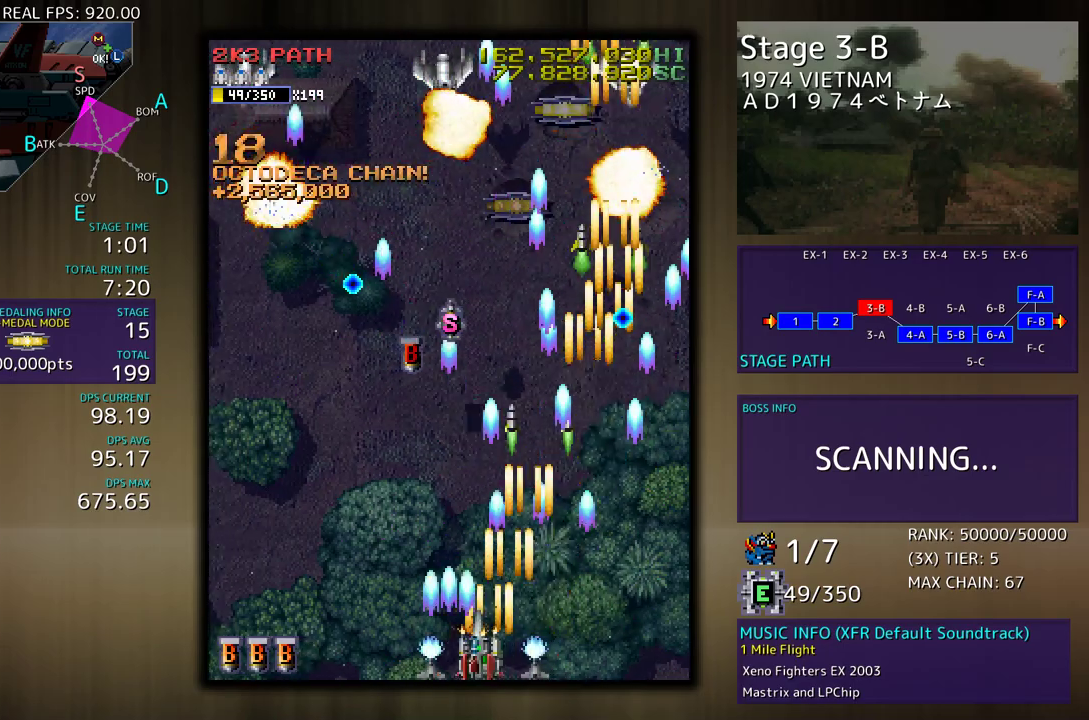
{"buttons": ["DPAD_LEFT"], "events": [[50, "DPAD_DOWN", "up"], [267, "DPAD_LEFT", "up"], [333, "DPAD_LEFT", "down"]]}
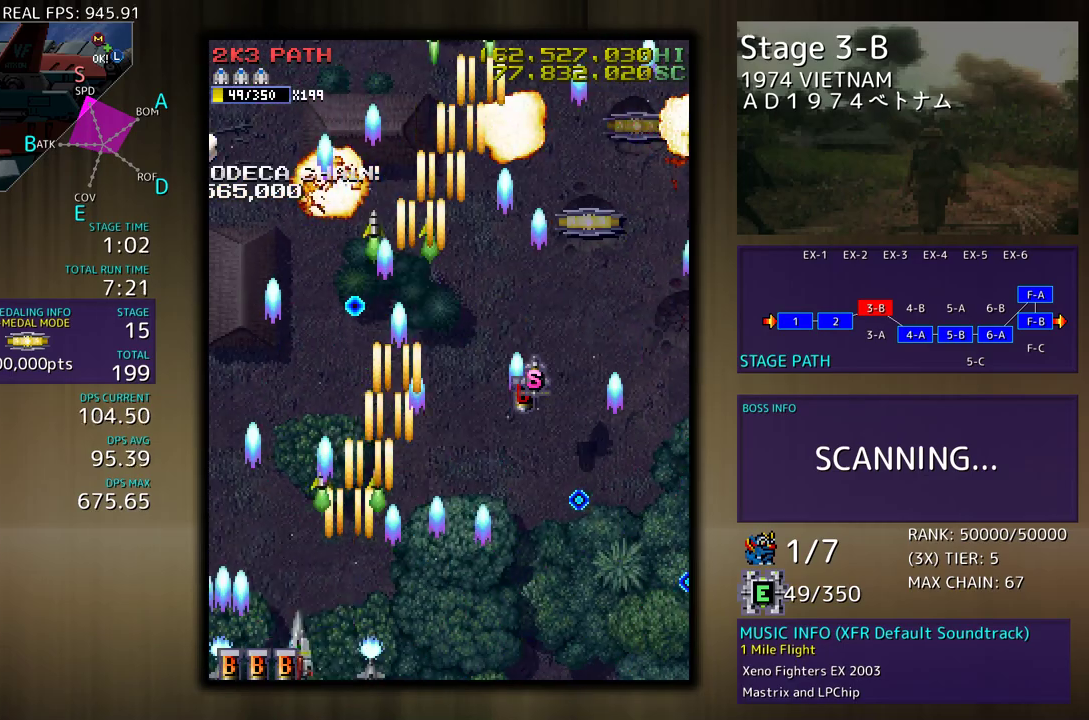
{"buttons": ["DPAD_UP"]}
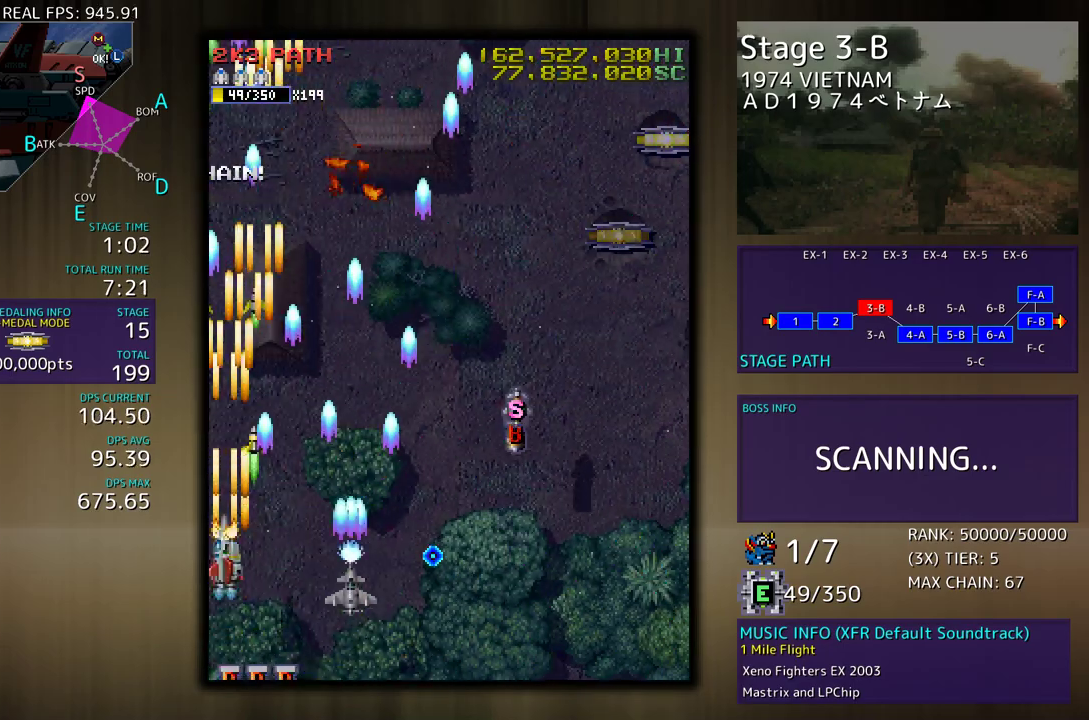
{"buttons": ["DPAD_UP", "DPAD_LEFT"], "events": [[17, "DPAD_RIGHT", "down"], [133, "DPAD_UP", "up"], [167, "DPAD_DOWN", "down"], [317, "DPAD_DOWN", "up"], [333, "DPAD_UP", "down"], [417, "DPAD_RIGHT", "up"], [483, "DPAD_LEFT", "down"]]}
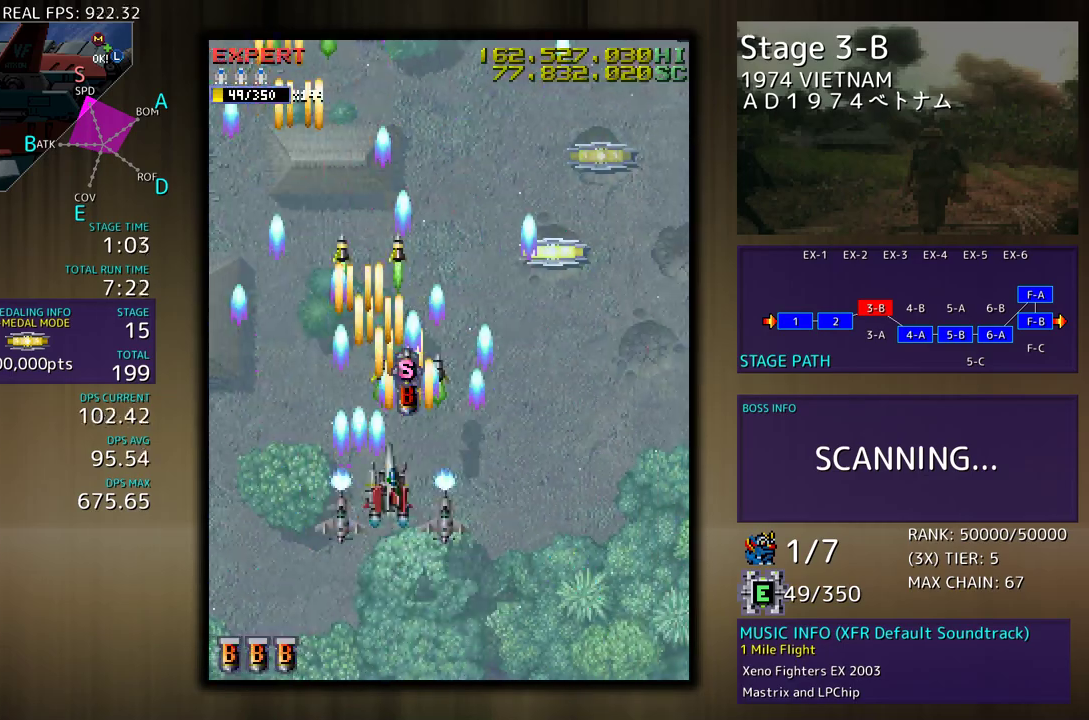
{"buttons": ["DPAD_RIGHT"], "events": [[50, "DPAD_LEFT", "up"], [167, "DPAD_RIGHT", "down"], [200, "DPAD_UP", "up"], [233, "DPAD_DOWN", "down"], [467, "DPAD_DOWN", "up"]]}
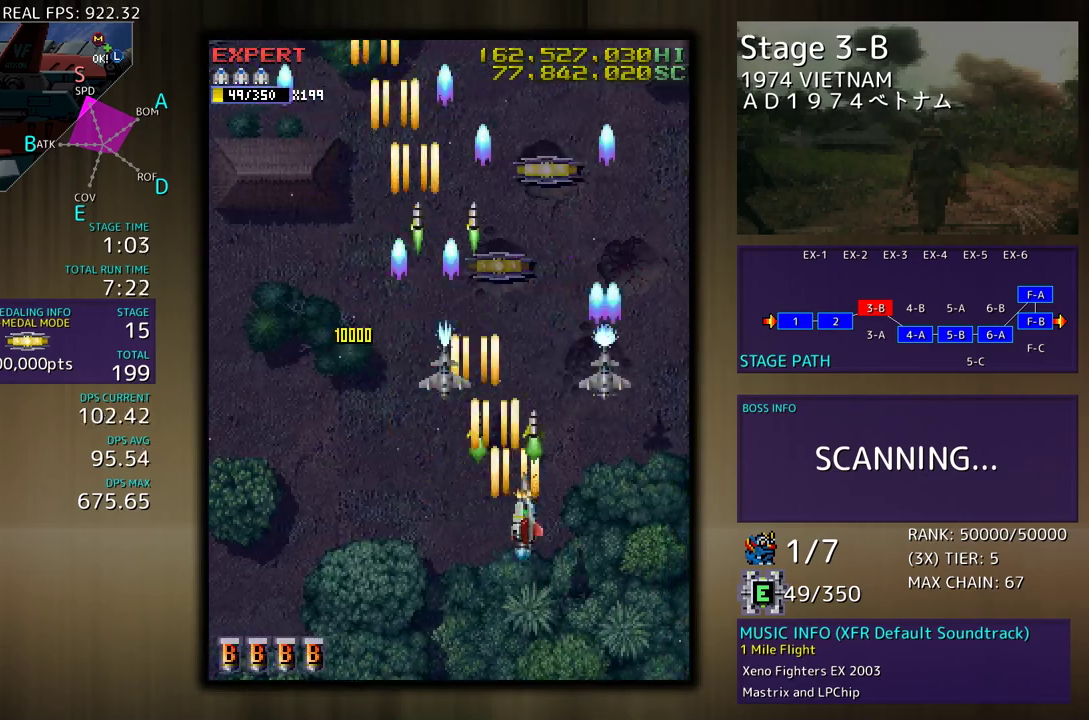
{"buttons": ["DPAD_UP"], "events": [[50, "DPAD_UP", "down"], [83, "DPAD_RIGHT", "up"]]}
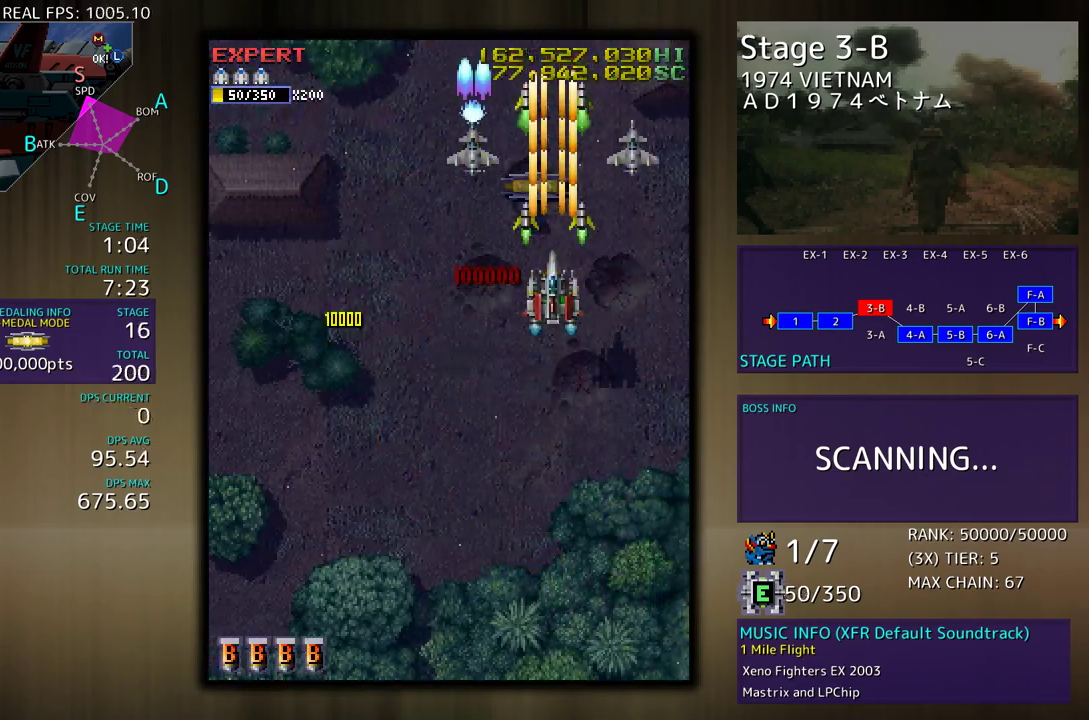
{"buttons": ["DPAD_DOWN", "DPAD_LEFT"], "events": [[33, "DPAD_LEFT", "down"], [167, "DPAD_LEFT", "up"], [167, "DPAD_UP", "up"], [183, "DPAD_DOWN", "down"], [183, "DPAD_RIGHT", "down"], [250, "DPAD_RIGHT", "up"], [433, "DPAD_LEFT", "down"]]}
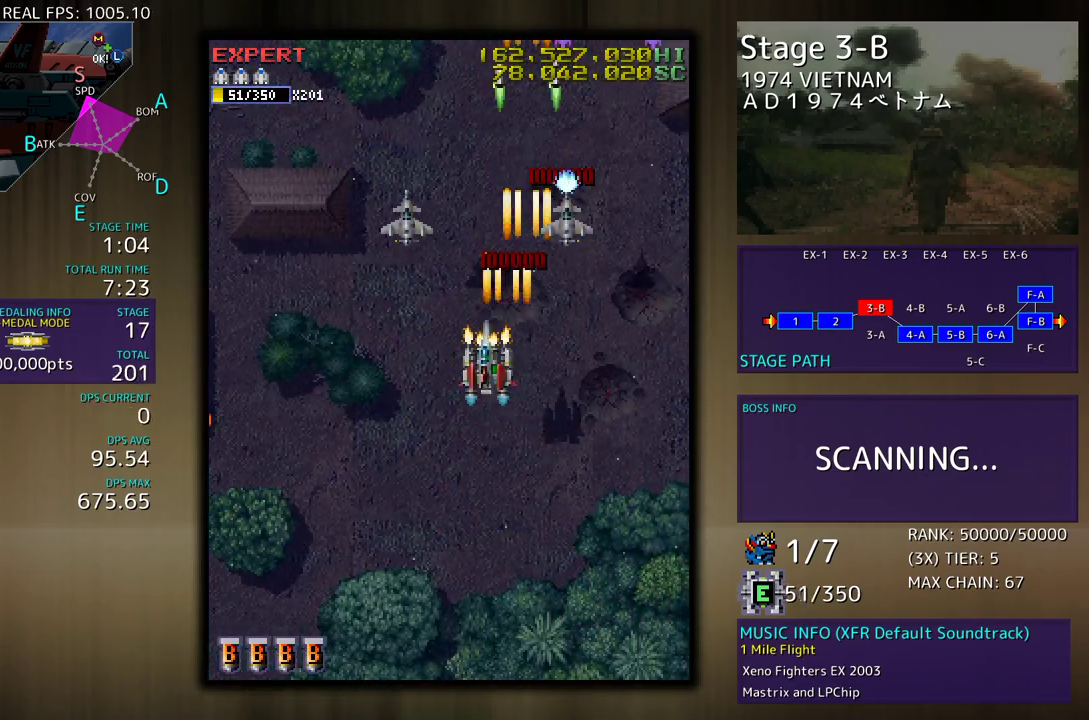
{"buttons": ["DPAD_UP", "DPAD_LEFT"], "events": [[417, "DPAD_DOWN", "up"], [433, "DPAD_UP", "down"]]}
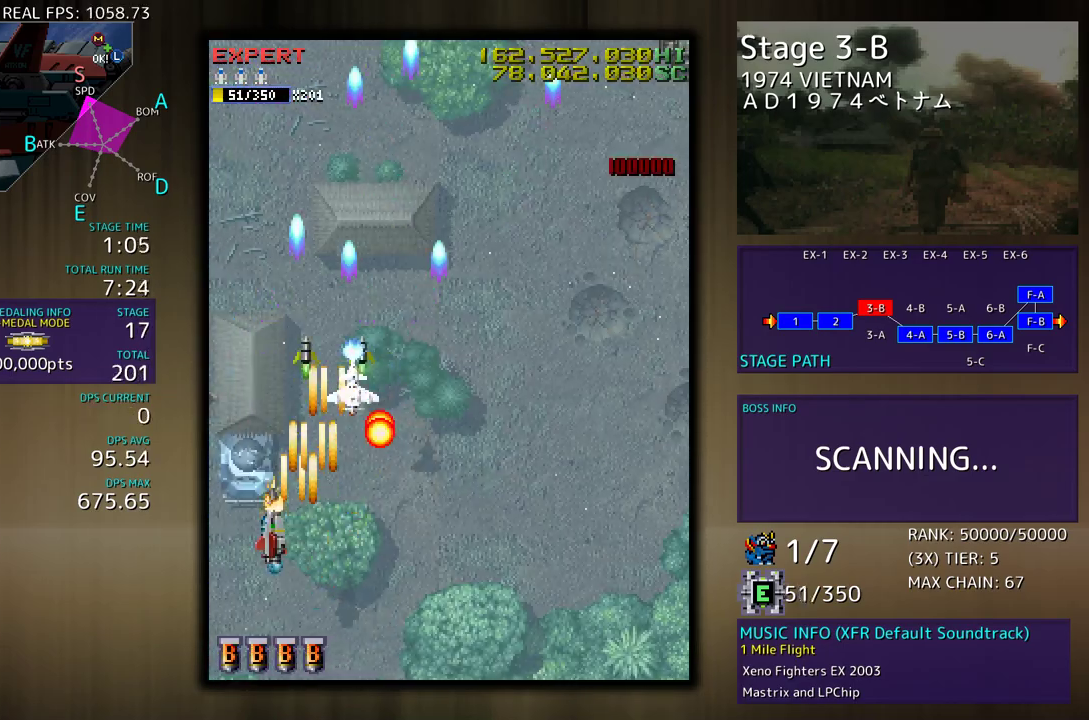
{"buttons": ["DPAD_RIGHT"], "events": [[100, "DPAD_LEFT", "up"], [133, "DPAD_UP", "up"], [483, "DPAD_RIGHT", "down"]]}
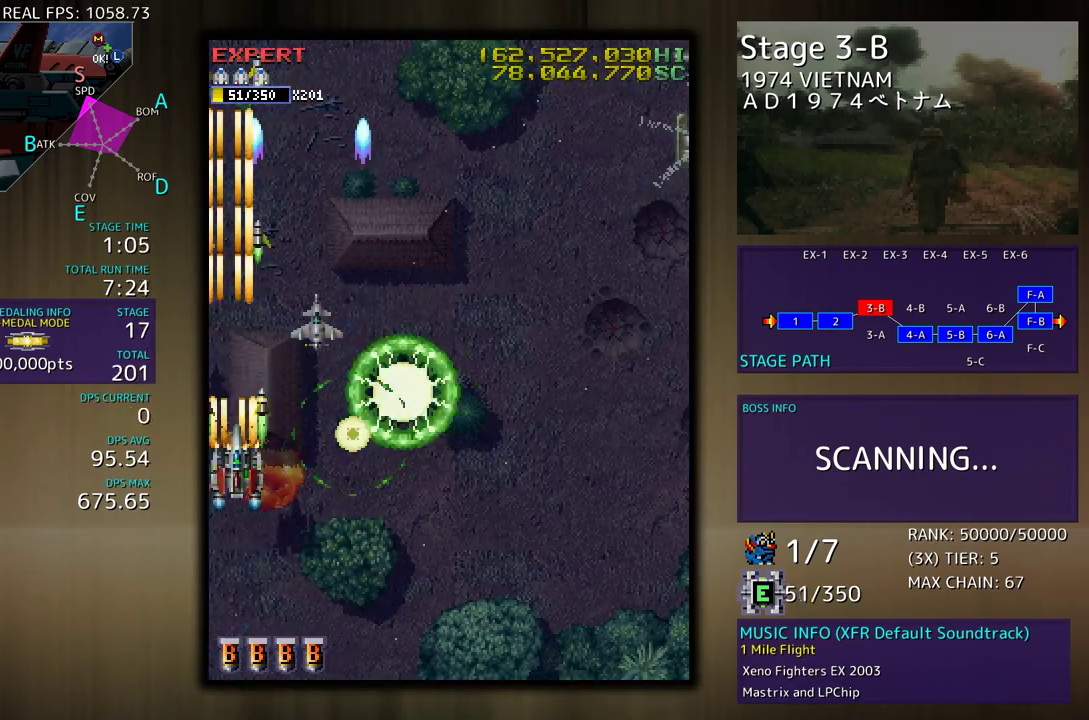
{"buttons": ["DPAD_UP", "DPAD_LEFT"], "events": [[50, "DPAD_UP", "down"], [200, "DPAD_UP", "up"], [217, "DPAD_RIGHT", "up"], [350, "DPAD_LEFT", "down"], [383, "DPAD_UP", "down"]]}
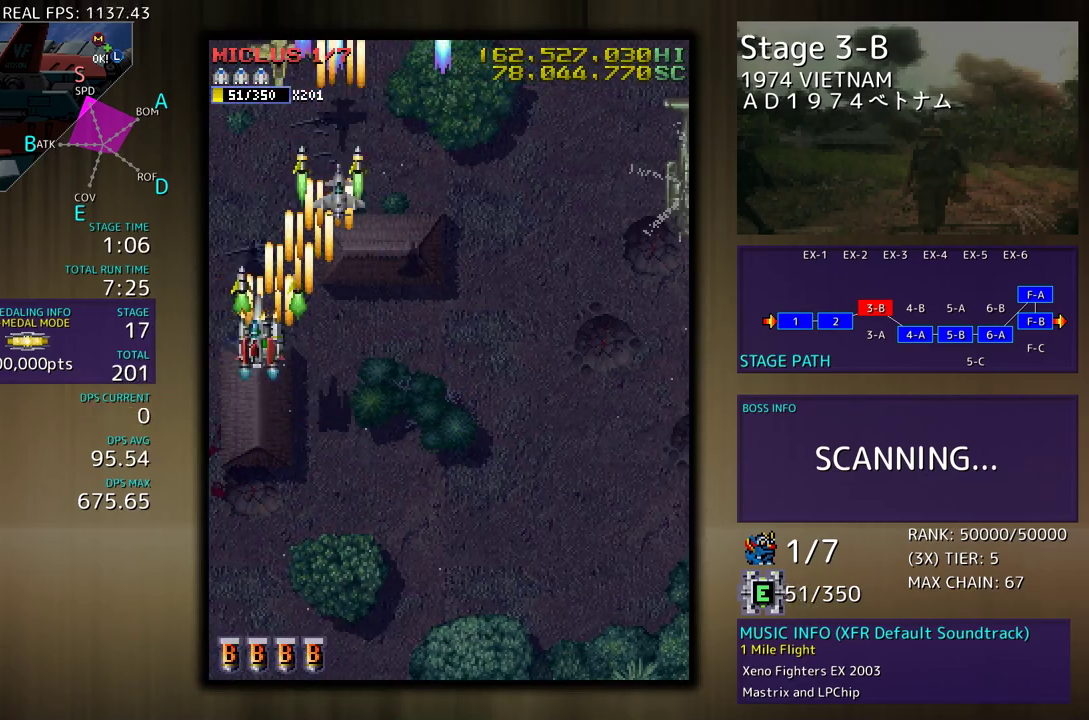
{"buttons": ["DPAD_DOWN"], "events": [[83, "DPAD_LEFT", "up"], [100, "DPAD_UP", "up"], [200, "DPAD_DOWN", "down"], [200, "DPAD_RIGHT", "down"], [317, "DPAD_RIGHT", "up"], [350, "DPAD_DOWN", "up"], [417, "DPAD_DOWN", "down"], [417, "DPAD_RIGHT", "down"], [483, "DPAD_RIGHT", "up"]]}
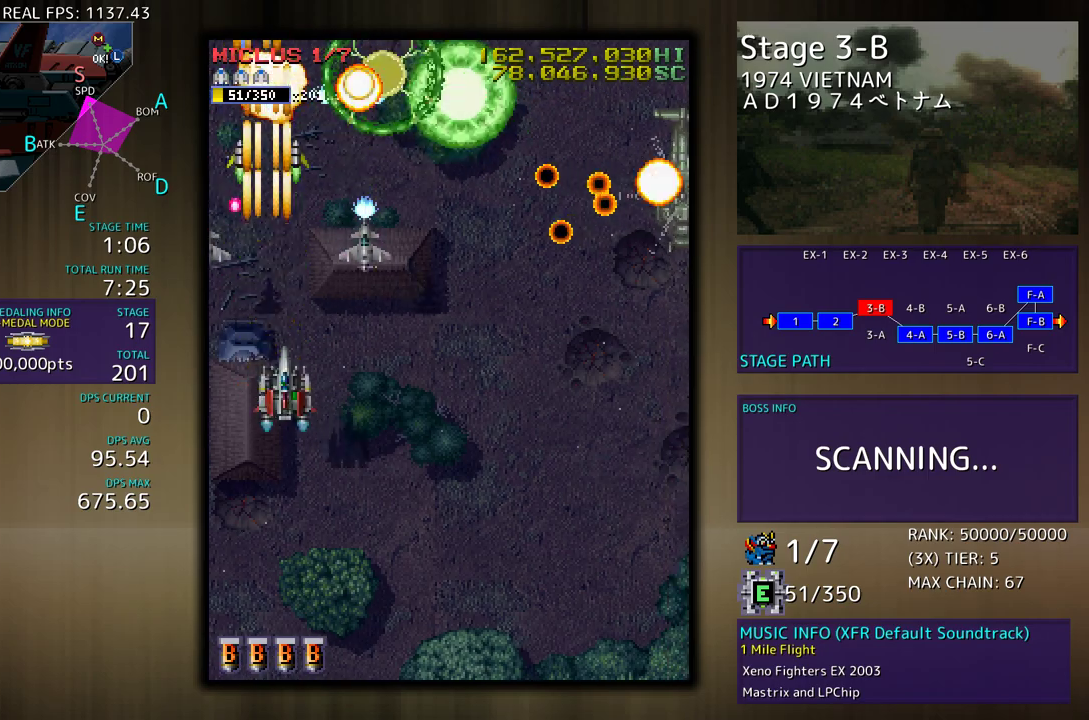
{"buttons": ["DPAD_DOWN"], "events": [[17, "DPAD_DOWN", "up"], [67, "DPAD_DOWN", "down"], [100, "DPAD_LEFT", "down"], [167, "DPAD_LEFT", "up"], [233, "DPAD_DOWN", "up"], [333, "DPAD_DOWN", "down"]]}
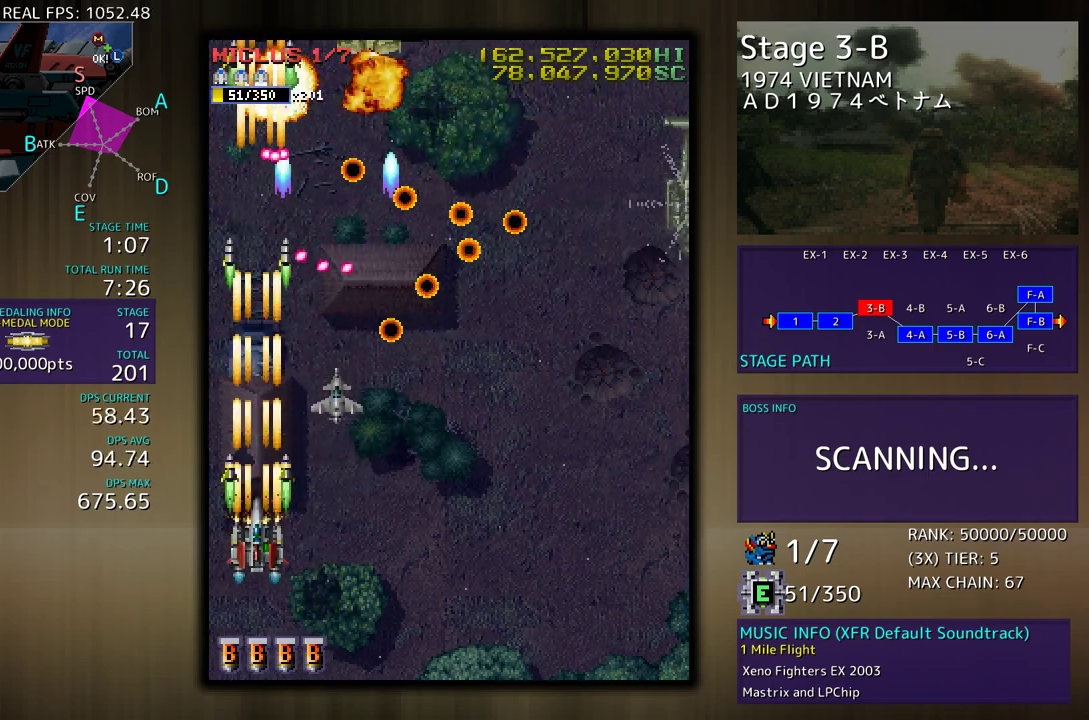
{"buttons": [], "events": [[317, "DPAD_RIGHT", "down"], [433, "DPAD_DOWN", "up"], [433, "DPAD_RIGHT", "up"]]}
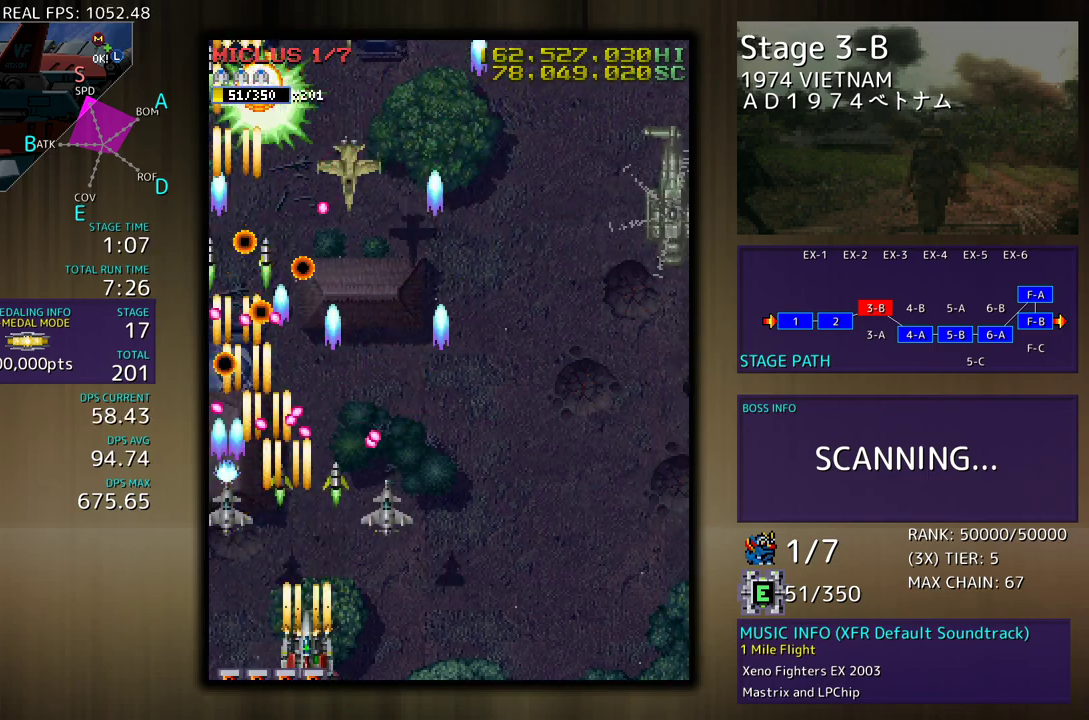
{"buttons": [], "events": [[83, "DPAD_RIGHT", "down"], [167, "DPAD_RIGHT", "up"], [417, "DPAD_DOWN", "down"], [417, "DPAD_RIGHT", "down"], [483, "DPAD_DOWN", "up"], [483, "DPAD_RIGHT", "up"]]}
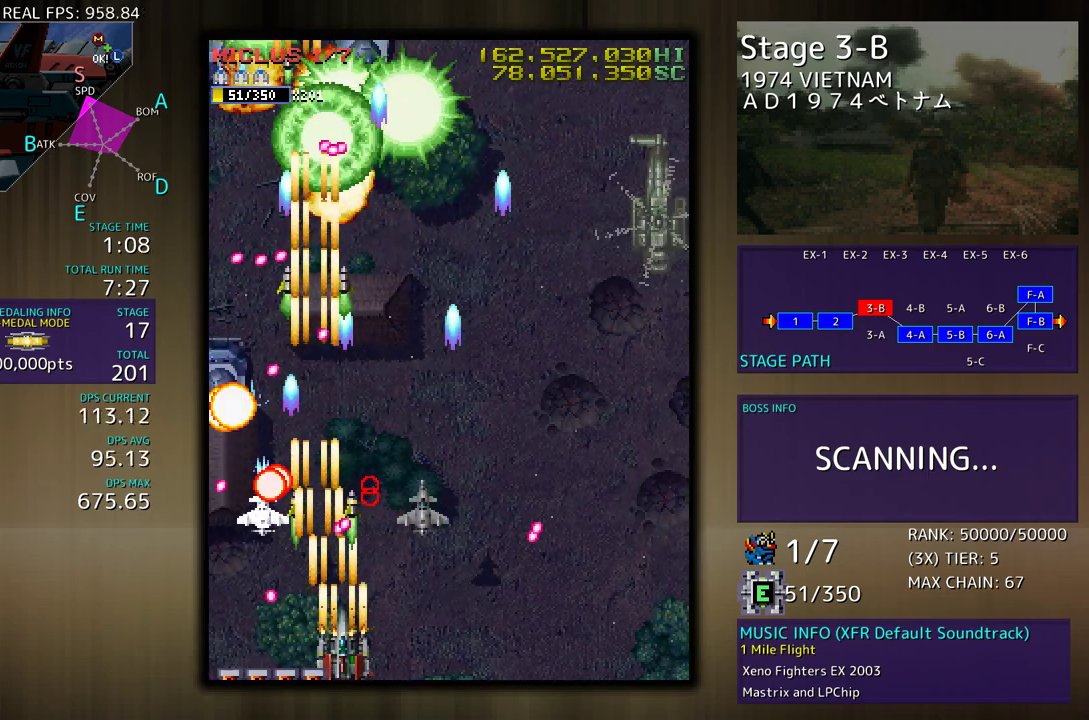
{"buttons": ["DPAD_LEFT"], "events": [[133, "DPAD_RIGHT", "down"], [233, "DPAD_DOWN", "down"], [250, "DPAD_DOWN", "up"], [250, "DPAD_RIGHT", "up"], [317, "DPAD_RIGHT", "down"], [383, "DPAD_DOWN", "down"], [417, "DPAD_DOWN", "up"], [417, "DPAD_LEFT", "down"], [417, "DPAD_RIGHT", "up"]]}
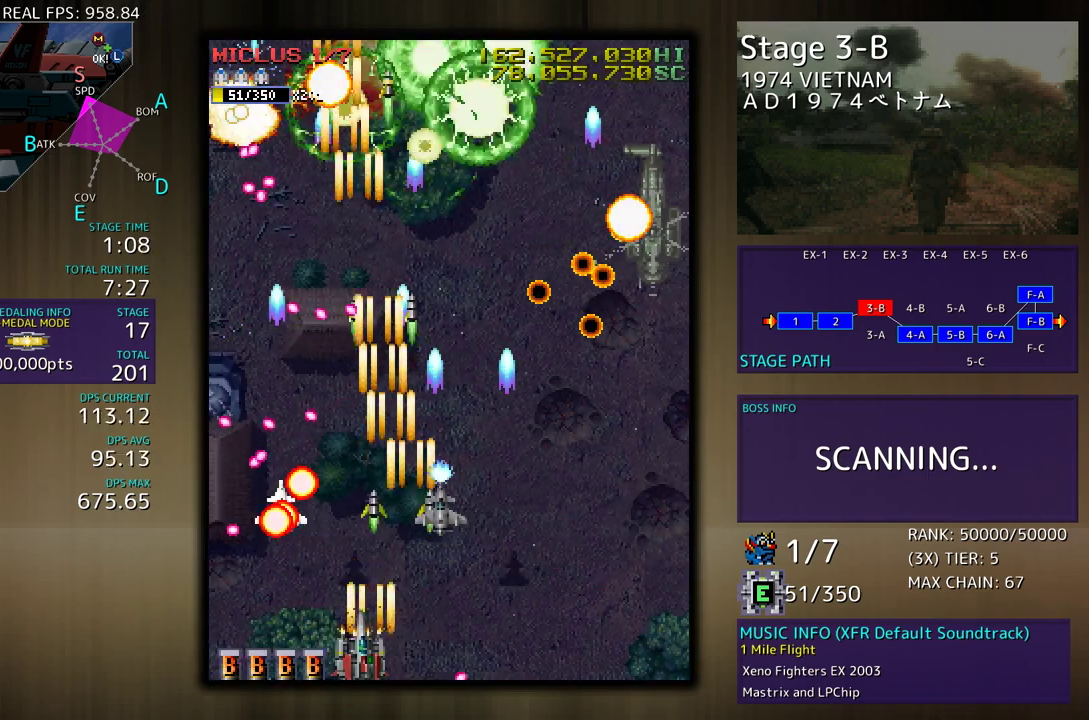
{"buttons": ["DPAD_RIGHT"], "events": [[50, "DPAD_DOWN", "down"], [67, "DPAD_LEFT", "up"], [100, "DPAD_RIGHT", "down"], [400, "DPAD_DOWN", "up"]]}
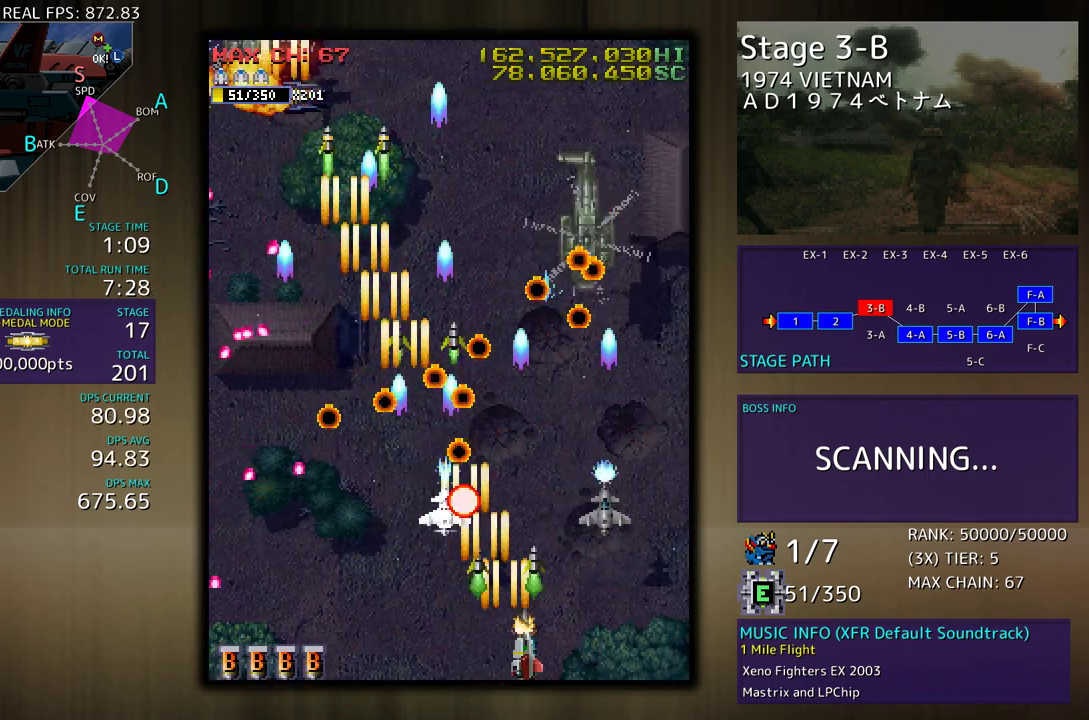
{"buttons": ["DPAD_UP", "DPAD_RIGHT"], "events": [[233, "DPAD_UP", "down"]]}
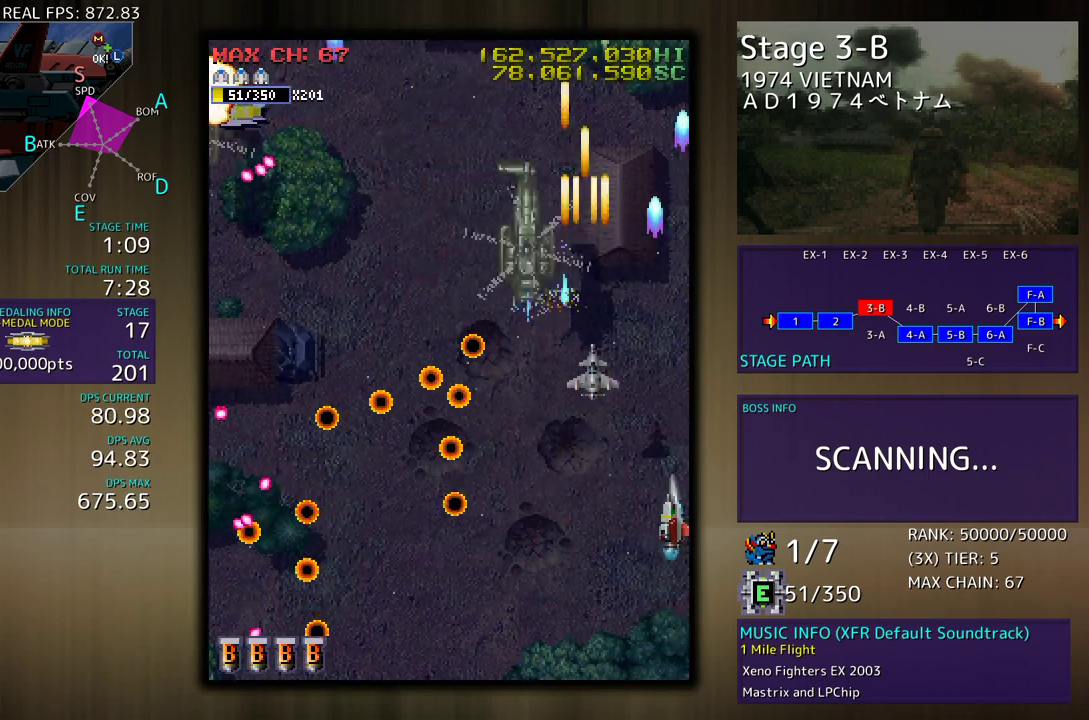
{"buttons": ["DPAD_DOWN"], "events": [[333, "DPAD_UP", "up"], [350, "DPAD_DOWN", "down"], [383, "DPAD_RIGHT", "up"]]}
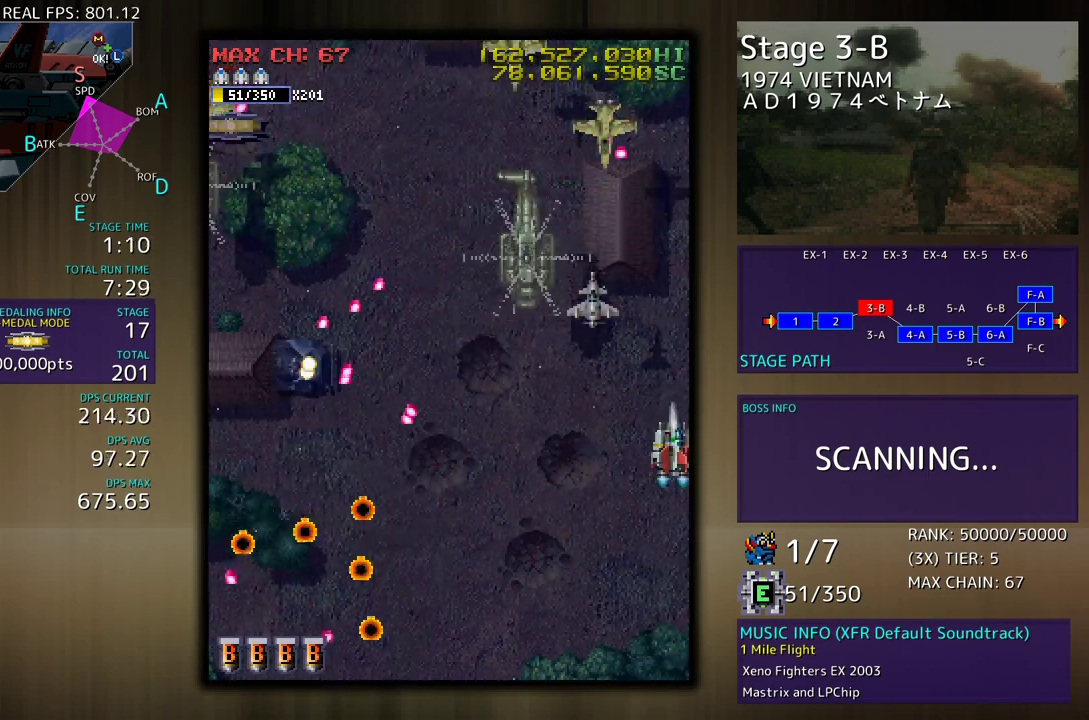
{"buttons": ["DPAD_DOWN", "DPAD_LEFT"], "events": [[367, "DPAD_LEFT", "down"]]}
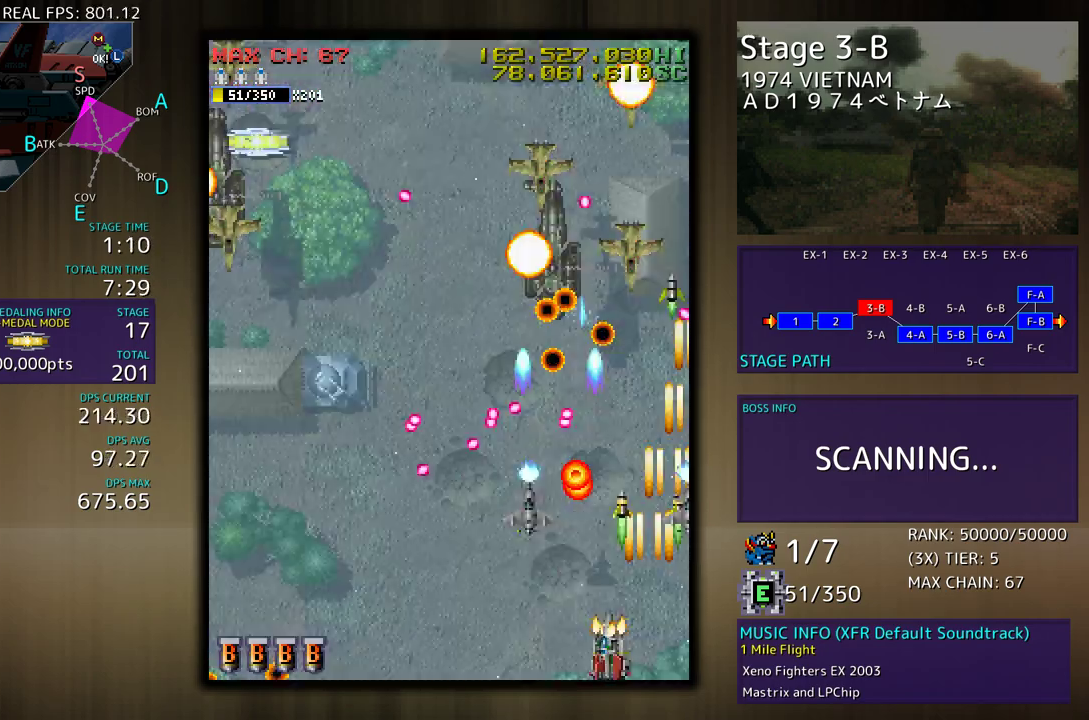
{"buttons": ["DPAD_DOWN", "DPAD_LEFT"], "events": [[33, "DPAD_DOWN", "up"], [33, "DPAD_LEFT", "up"], [117, "DPAD_LEFT", "down"], [167, "DPAD_LEFT", "up"], [233, "DPAD_DOWN", "down"], [233, "DPAD_LEFT", "down"], [283, "DPAD_DOWN", "up"], [350, "DPAD_DOWN", "down"]]}